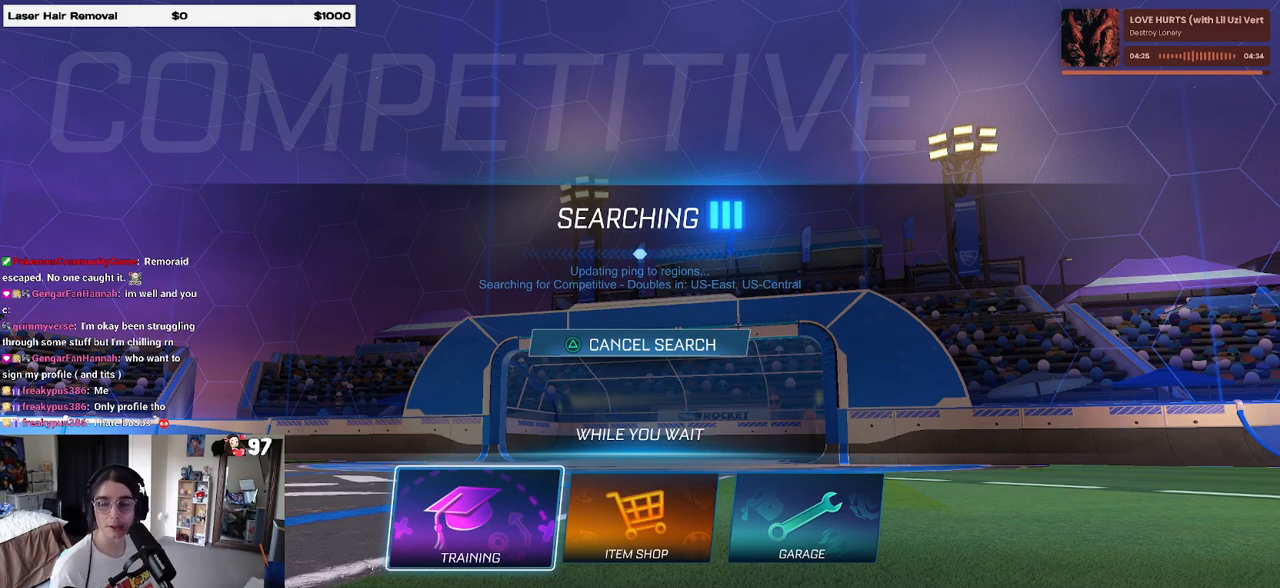
Gameplay with a controller (PlayStation layout); each line is a JSON object with the inputs held at the frame after it. "events" lists button and stick changes between this image and that frame as [ms after this image, input, new state], when the widget could be followed in between.
{"buttons": [], "left_stick": "center", "right_stick": "center", "events": []}
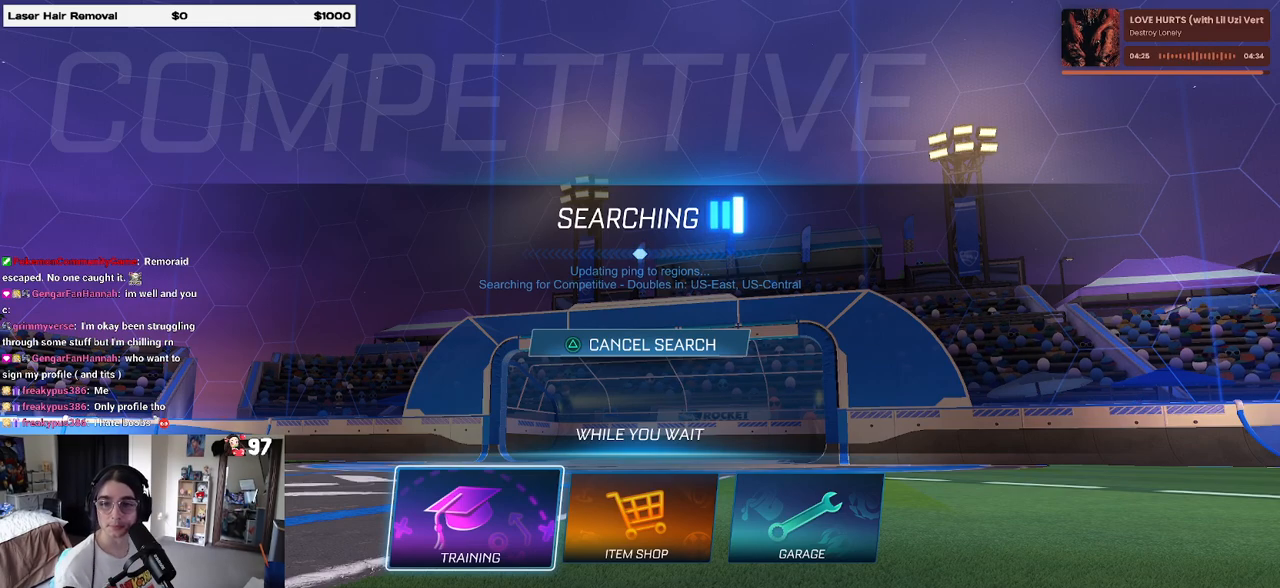
{"buttons": [], "left_stick": "center", "right_stick": "center", "events": []}
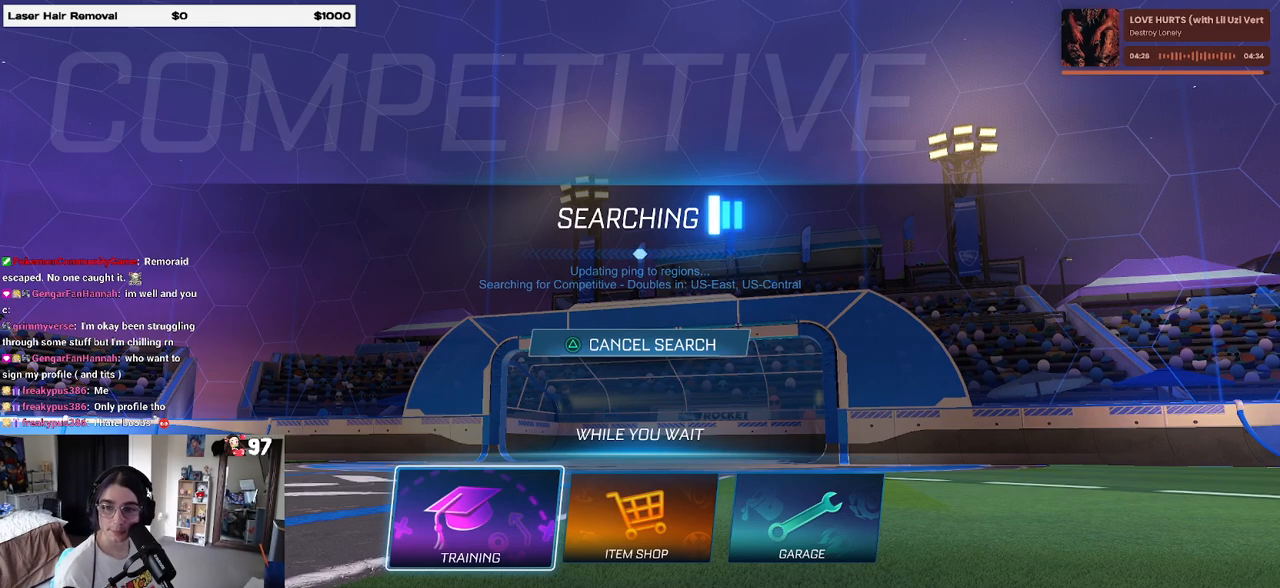
{"buttons": [], "left_stick": "center", "right_stick": "center", "events": []}
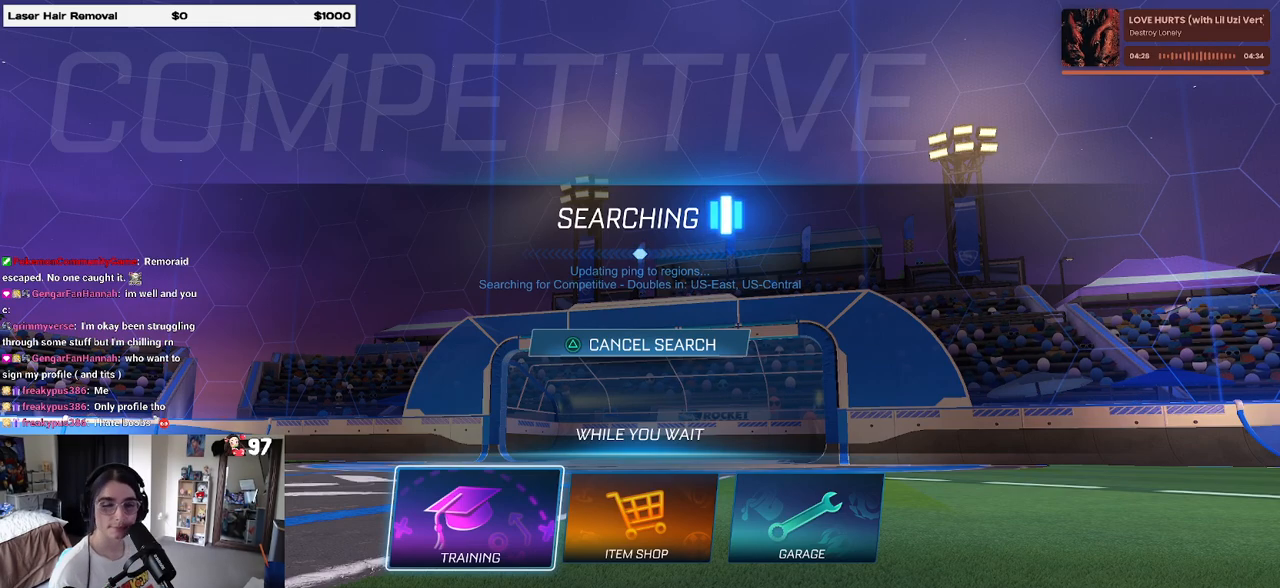
{"buttons": [], "left_stick": "center", "right_stick": "center", "events": [[200, "CROSS", "down"], [300, "CROSS", "up"], [417, "CROSS", "down"], [467, "CROSS", "up"]]}
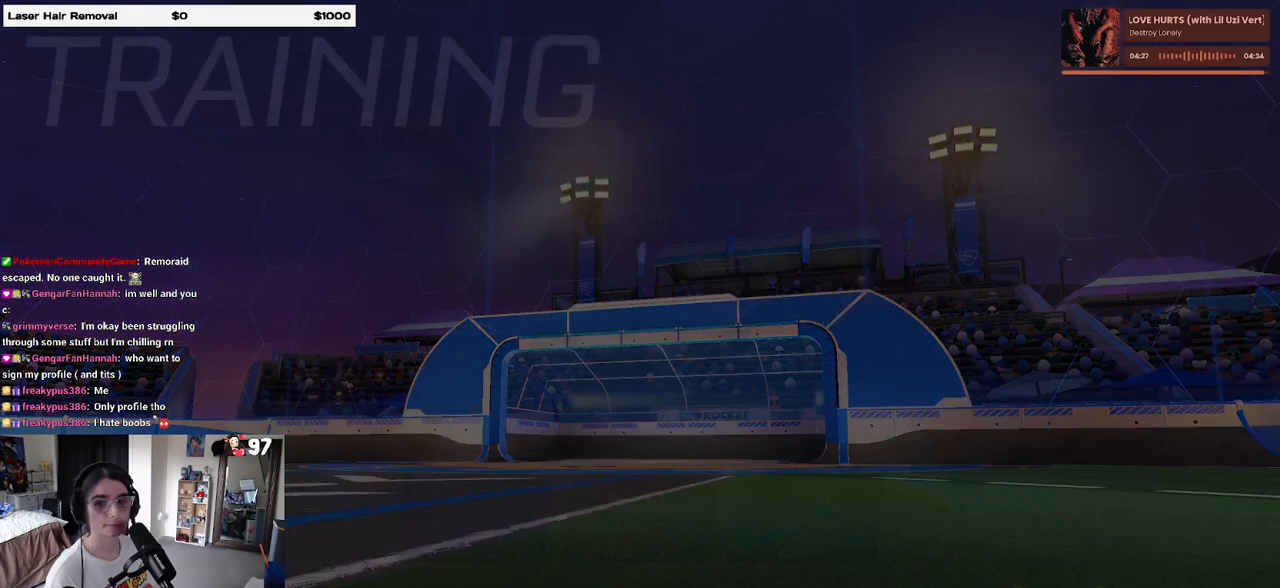
{"buttons": [], "left_stick": "center", "right_stick": "center", "events": [[50, "CROSS", "down"], [183, "CROSS", "up"]]}
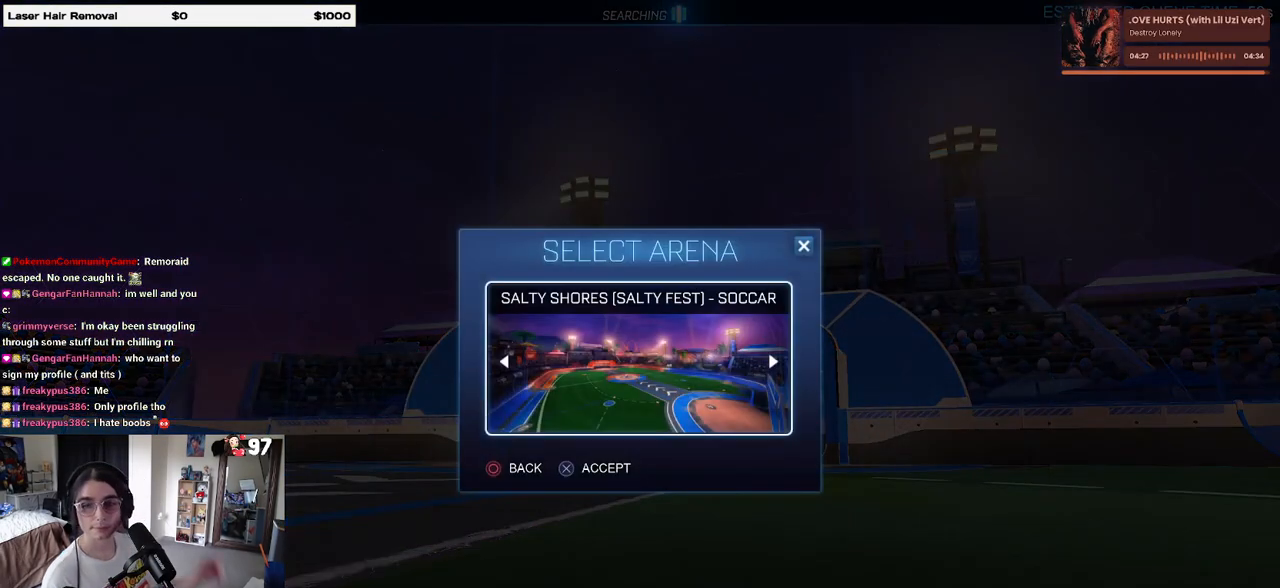
{"buttons": [], "left_stick": "center", "right_stick": "center", "events": []}
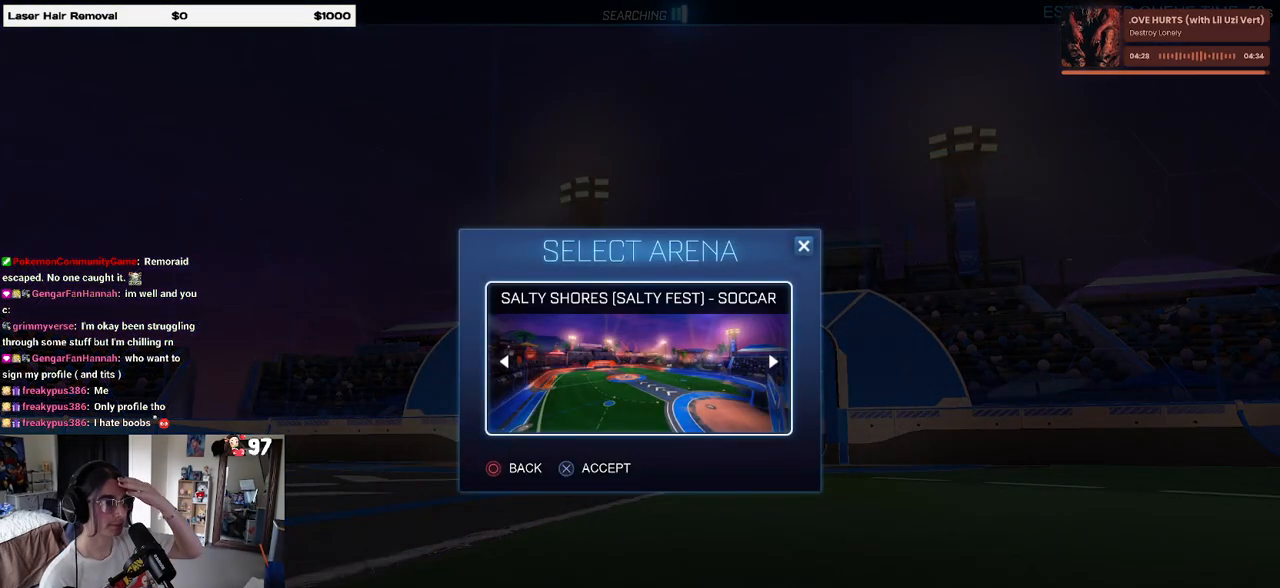
{"buttons": [], "left_stick": "center", "right_stick": "center", "events": []}
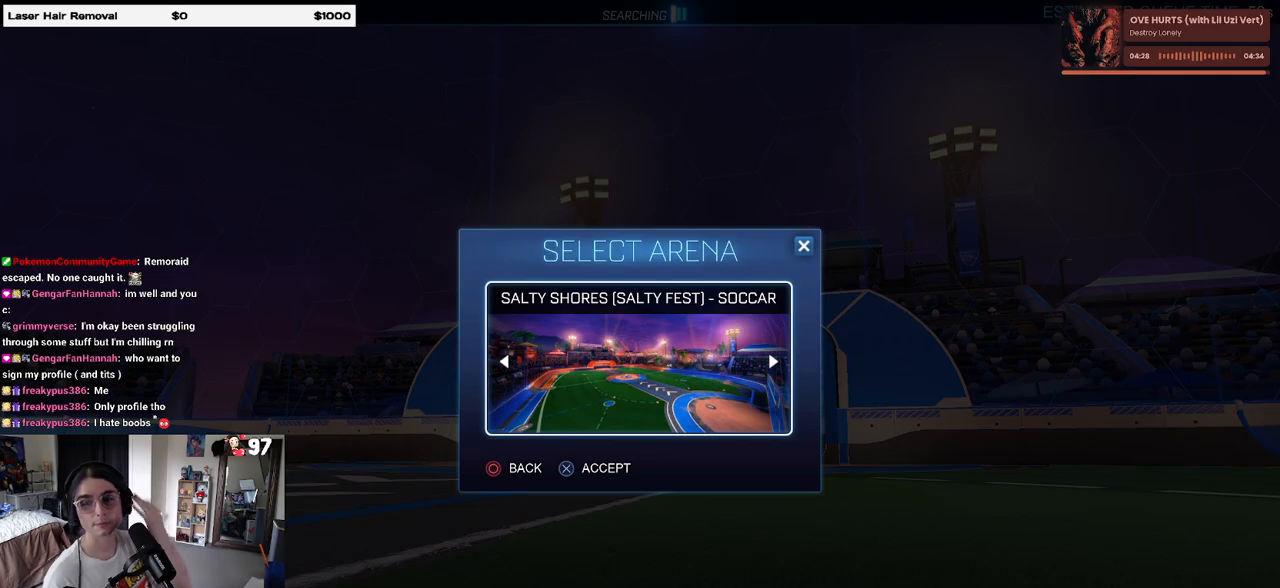
{"buttons": [], "left_stick": "center", "right_stick": "center", "events": []}
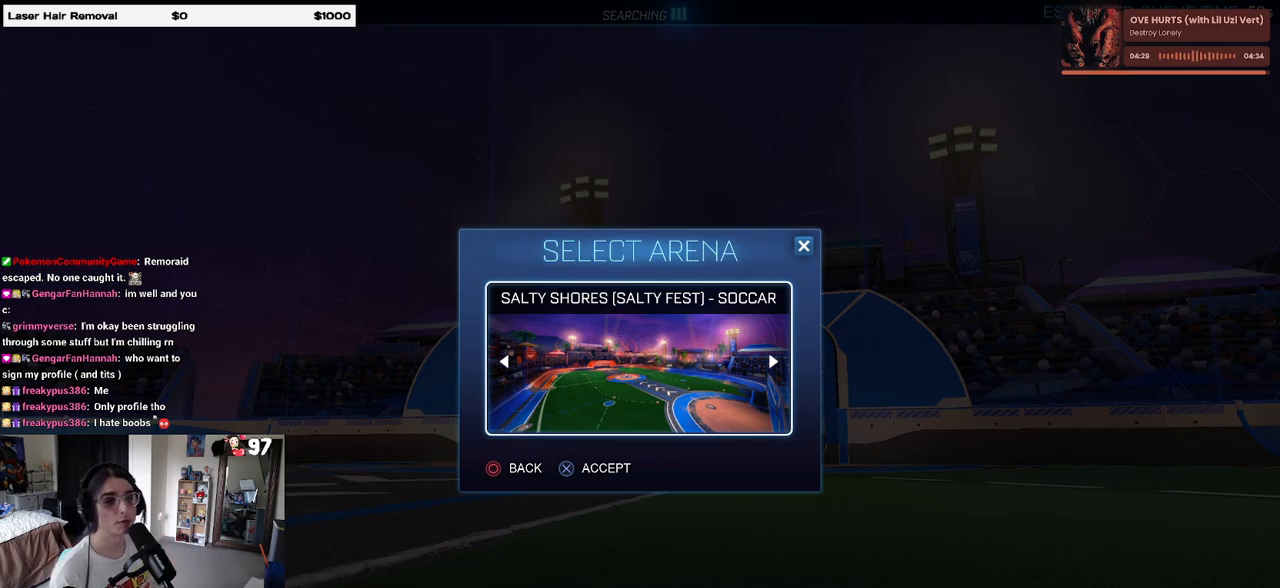
{"buttons": [], "left_stick": "center", "right_stick": "center", "events": [[133, "CROSS", "down"], [200, "CROSS", "up"]]}
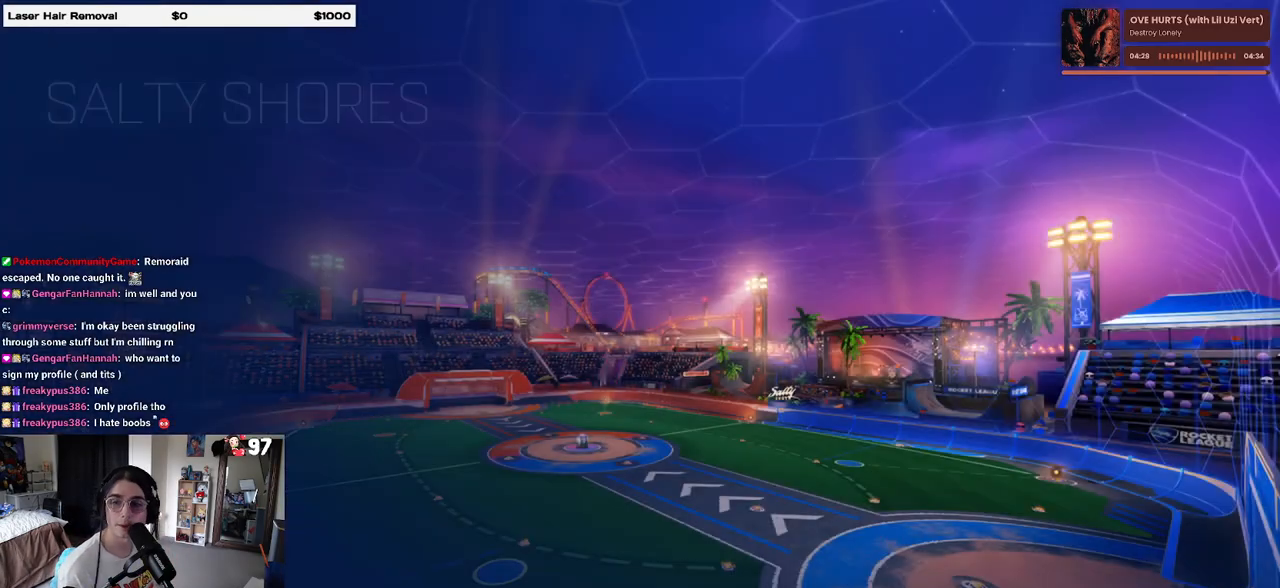
{"buttons": ["TRIANGLE"], "left_stick": "center", "right_stick": "center", "events": [[433, "TRIANGLE", "down"]]}
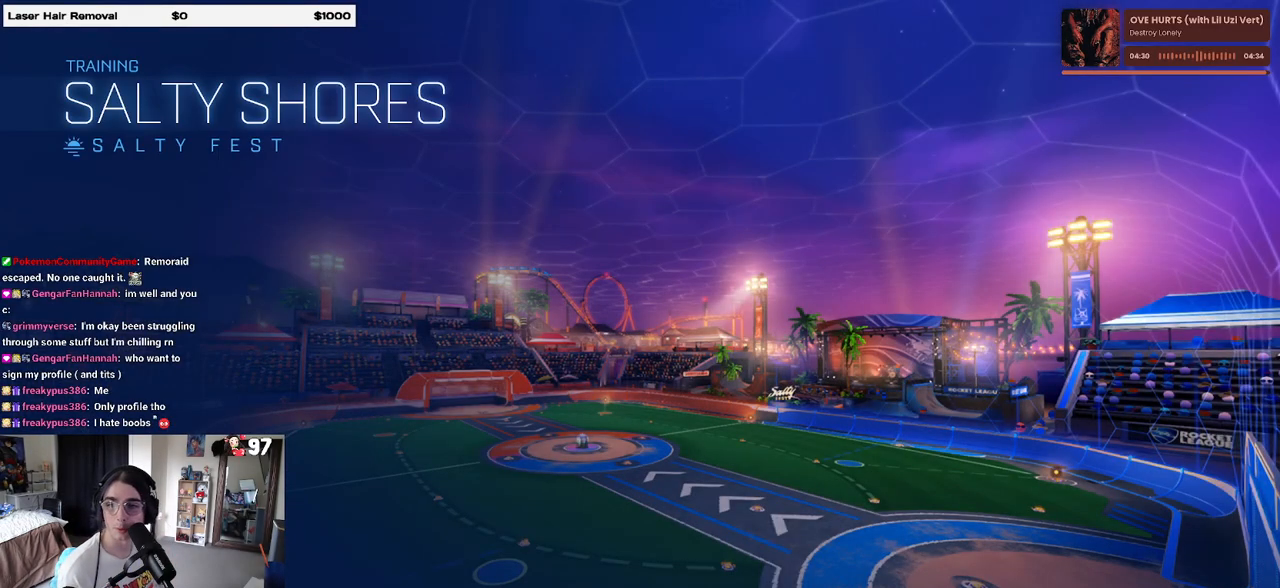
{"buttons": [], "left_stick": "center", "right_stick": "center", "events": [[67, "TRIANGLE", "up"]]}
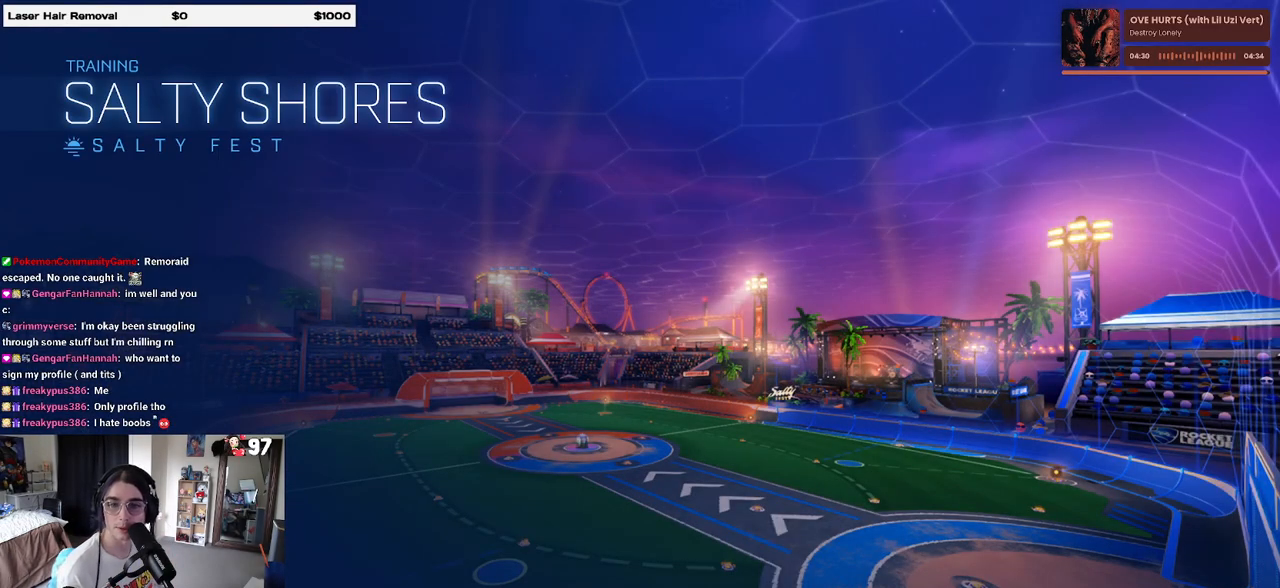
{"buttons": ["R2"], "left_stick": "center", "right_stick": "center", "events": [[400, "R2", "down"]]}
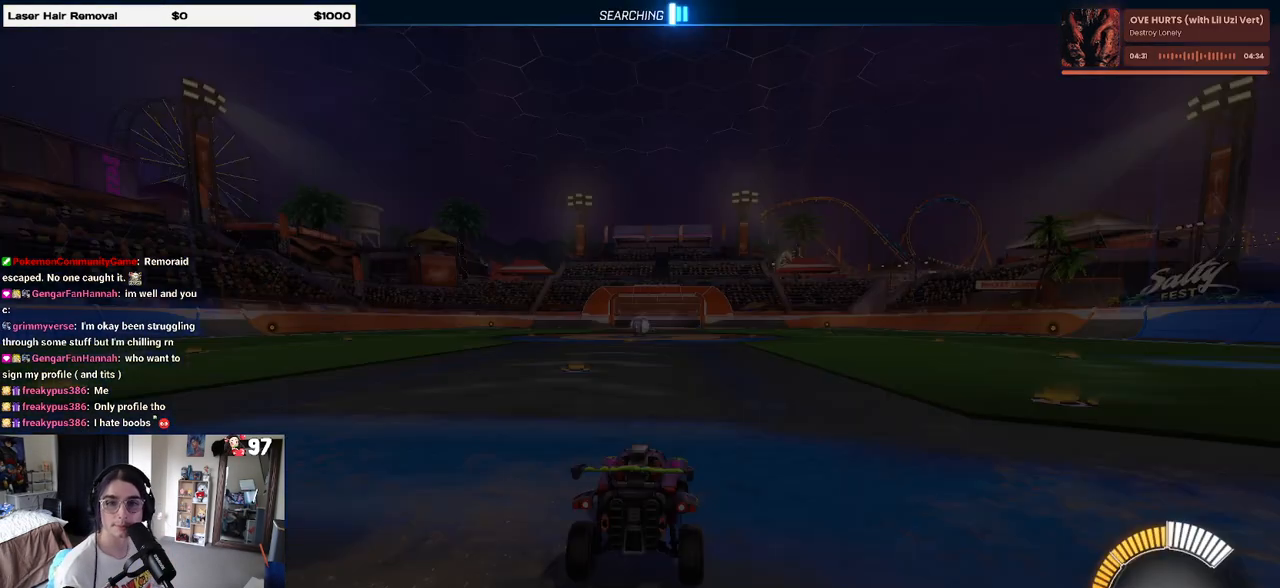
{"buttons": ["R2"], "left_stick": "center", "right_stick": "center", "events": []}
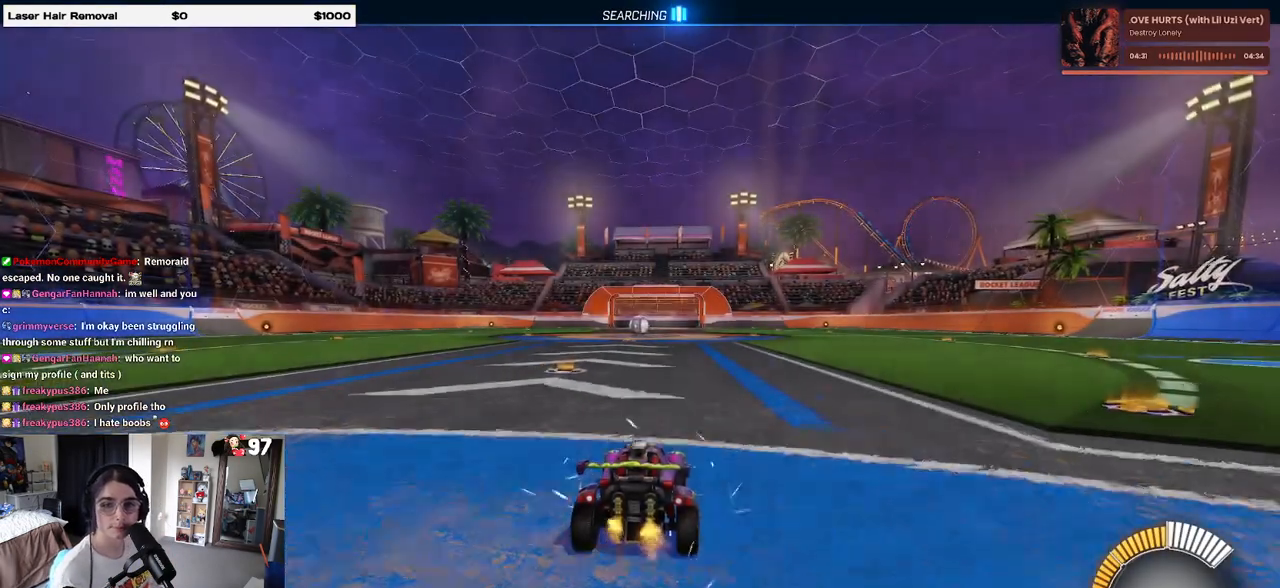
{"buttons": ["R2"], "left_stick": "left", "right_stick": "center", "events": [[117, "TRIANGLE", "down"], [117, "left_stick", "left"], [233, "TRIANGLE", "up"]]}
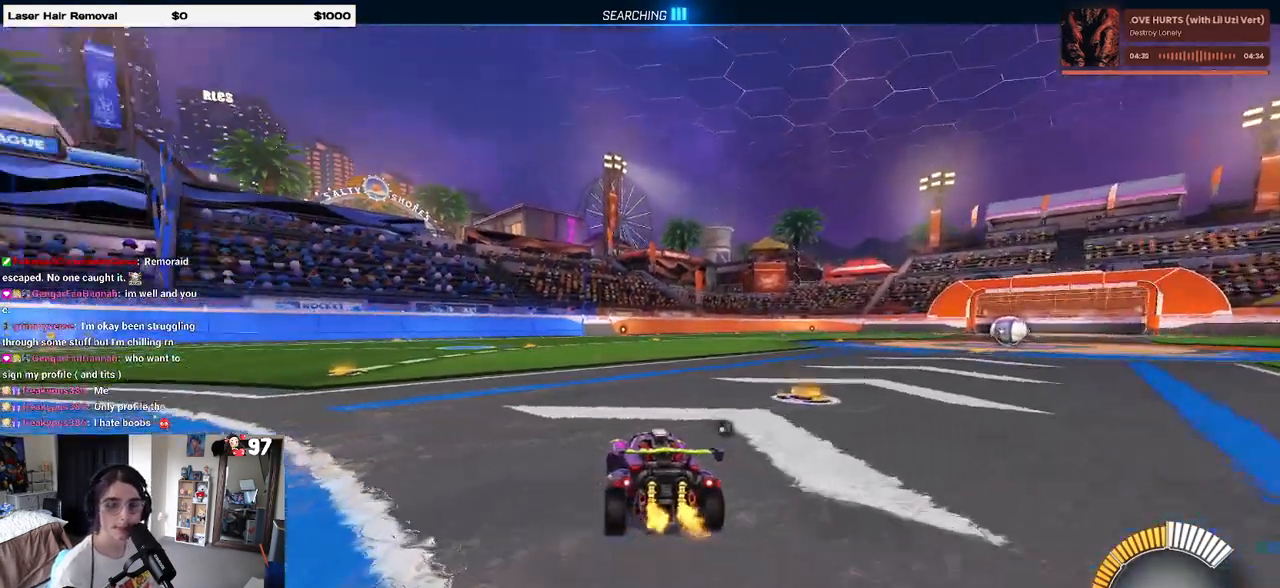
{"buttons": [], "left_stick": "center", "right_stick": "center", "events": [[50, "left_stick", "center"], [117, "R2", "up"], [300, "DPAD_UP", "down"], [333, "DPAD_UP", "up"]]}
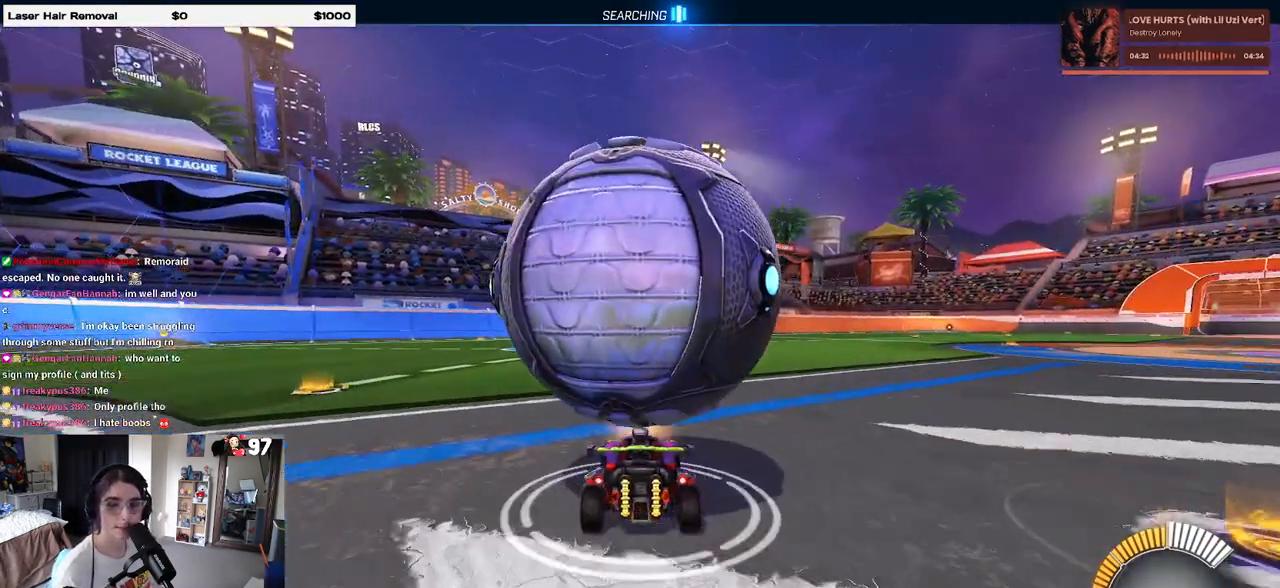
{"buttons": [], "left_stick": "center", "right_stick": "center", "events": [[33, "R2", "down"], [467, "R2", "up"]]}
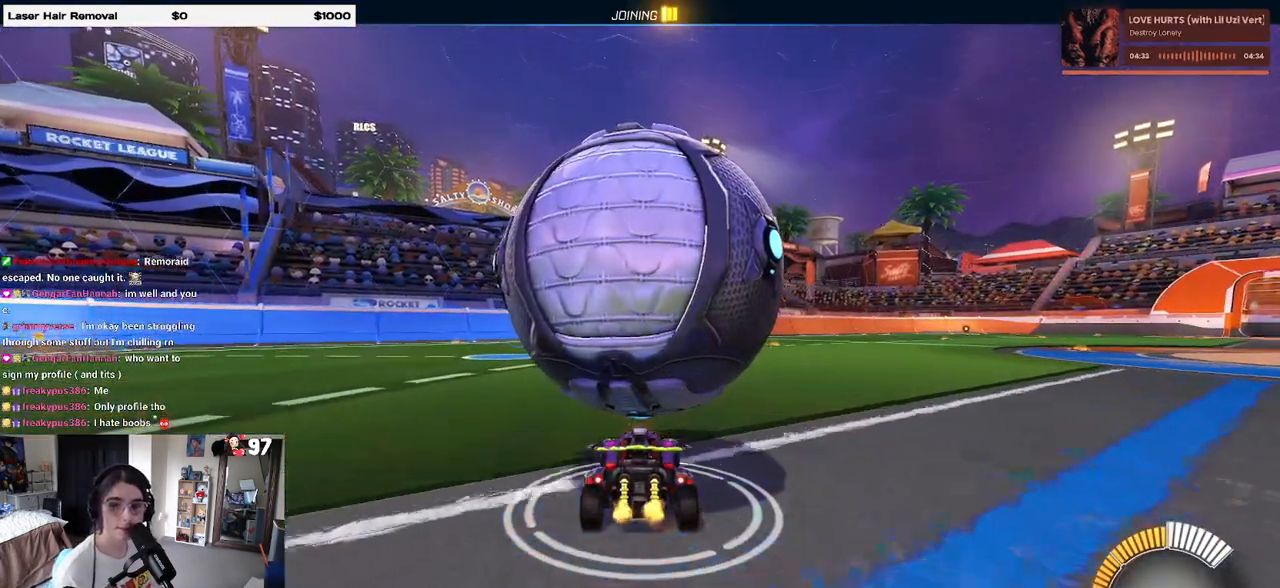
{"buttons": [], "left_stick": "left", "right_stick": "center", "events": [[200, "left_stick", "right"], [333, "left_stick", "center"], [467, "left_stick", "left"]]}
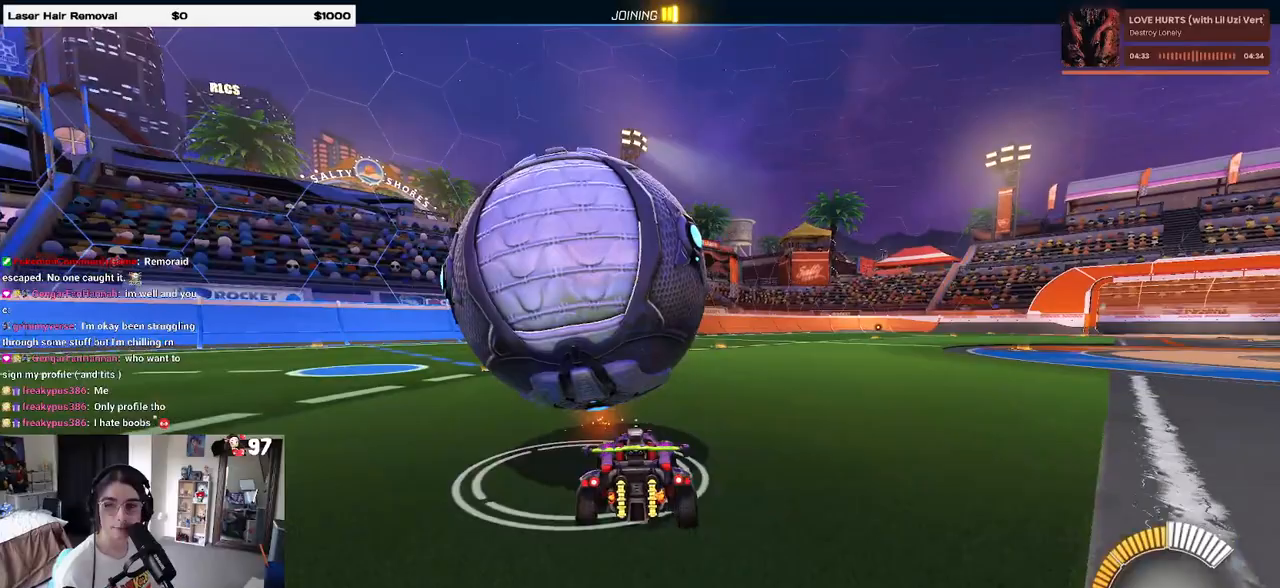
{"buttons": ["R2"], "left_stick": "center", "right_stick": "center", "events": [[133, "left_stick", "center"], [167, "R2", "down"]]}
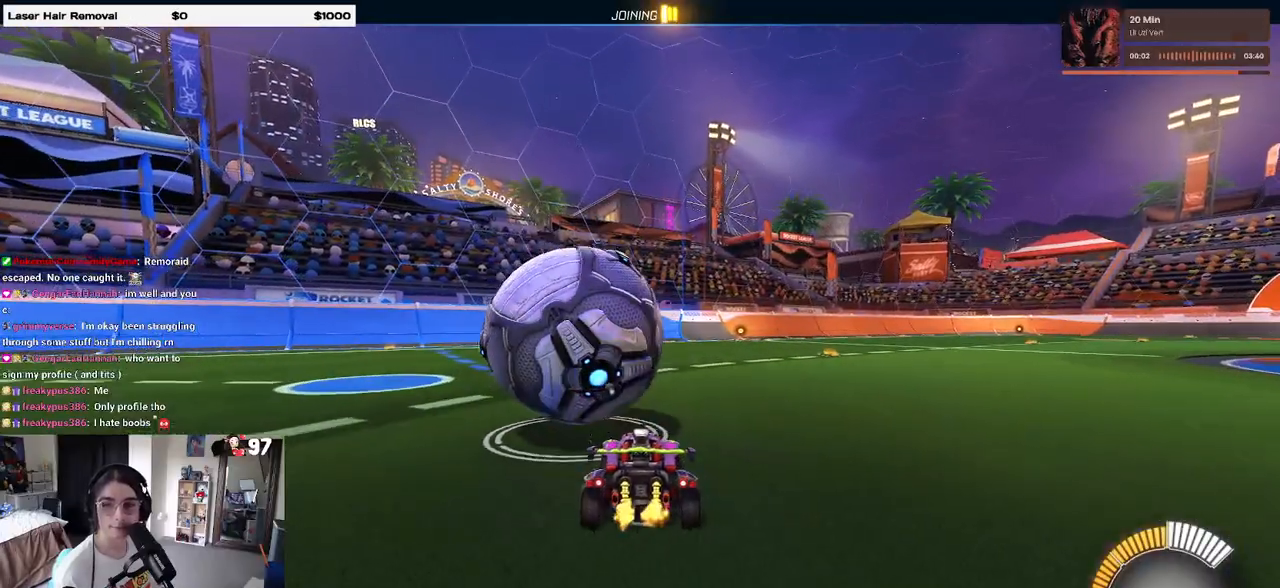
{"buttons": ["TRIANGLE", "R1", "R2"], "left_stick": "left", "right_stick": "center", "events": [[33, "R1", "down"], [167, "left_stick", "left"], [317, "left_stick", "center"], [483, "TRIANGLE", "down"], [500, "left_stick", "left"]]}
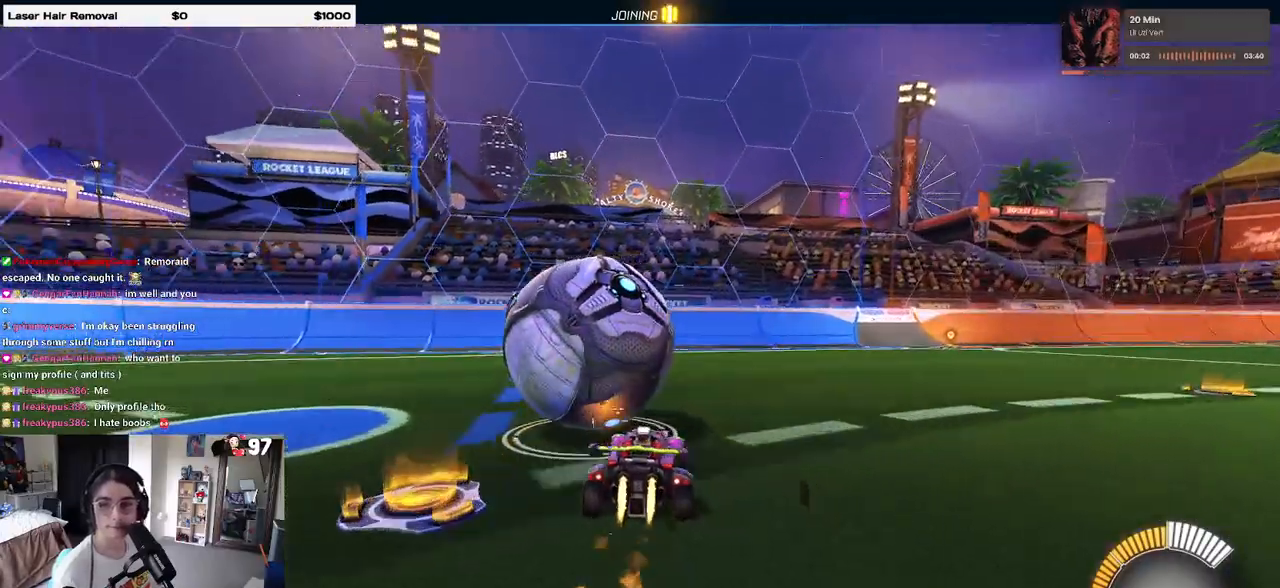
{"buttons": [], "left_stick": "center", "right_stick": "center", "events": [[83, "R1", "up"], [83, "TRIANGLE", "up"], [133, "left_stick", "center"], [167, "R2", "up"]]}